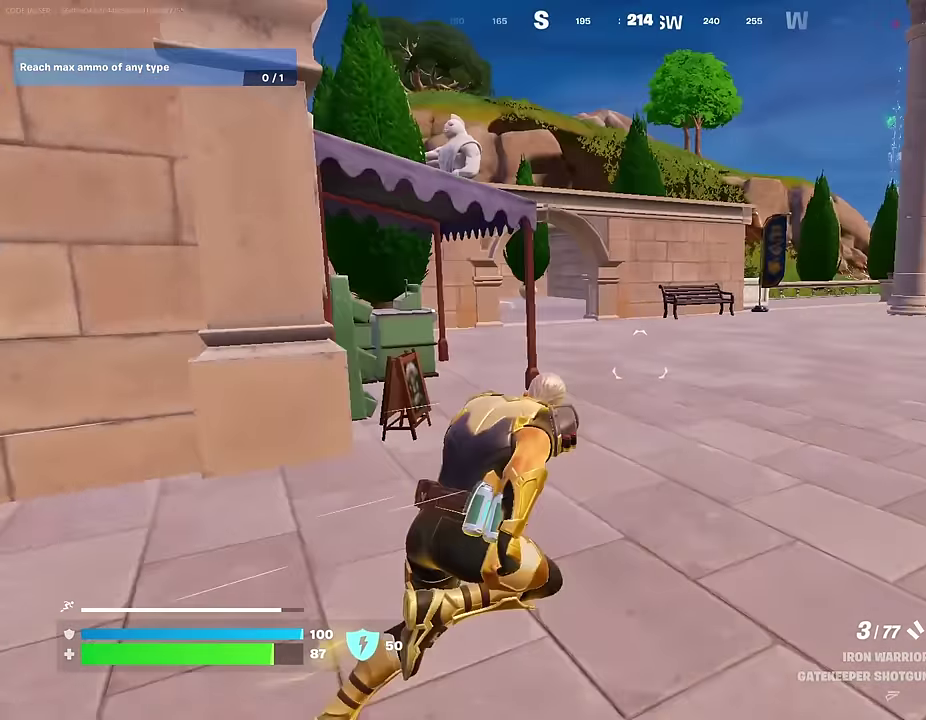
Gameplay with a controller (PlayStation layout); each line is a JSON object with the inputs held at the frame after it (dt_ms = milliseconds from this image to that frame). "events" lists button and stick changes between this image and that frame as [ms after this image, input, new state], when the widget could be followed in between.
{"dt_ms": 400, "buttons": [], "left_stick": "up-right", "right_stick": "center", "events": []}
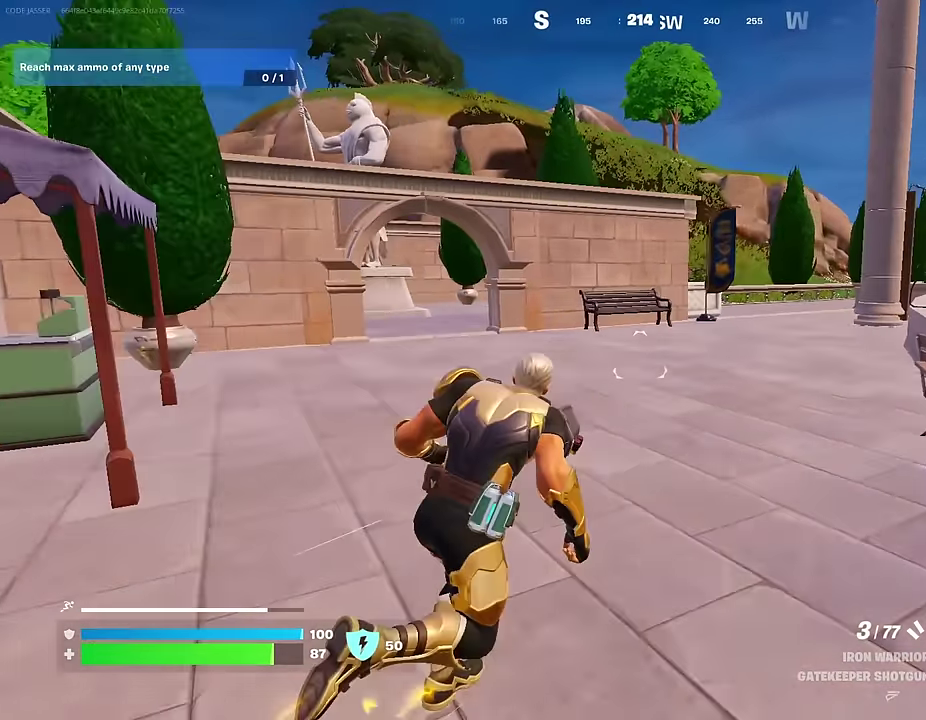
{"dt_ms": 600, "buttons": [], "left_stick": "up-right", "right_stick": "right", "events": [[17, "right_stick", "left"], [133, "right_stick", "center"], [200, "CROSS", "down"], [283, "CROSS", "up"], [500, "right_stick", "right"]]}
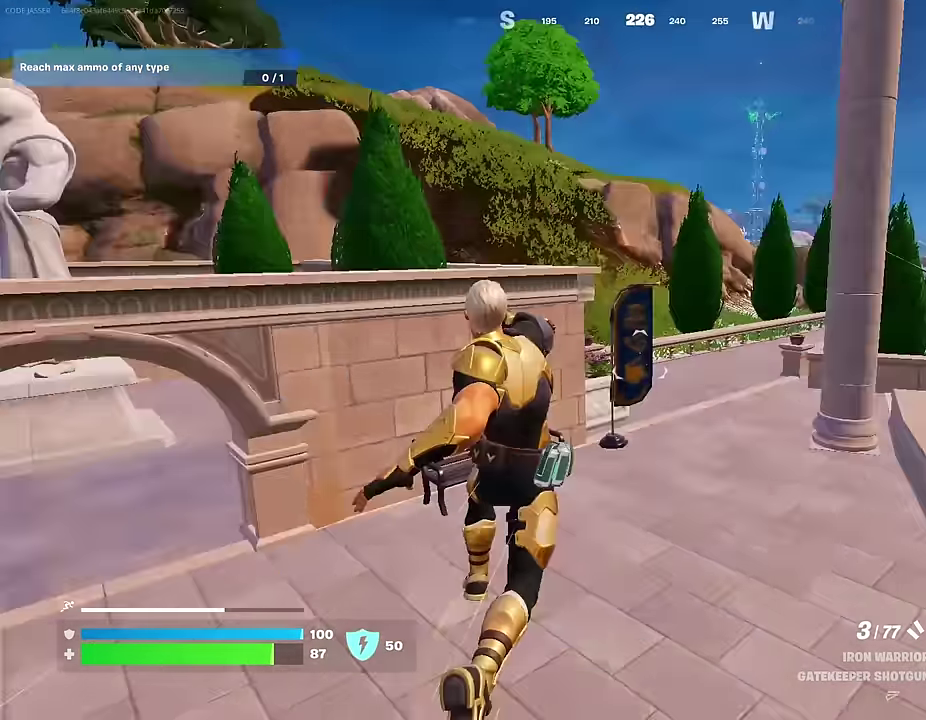
{"dt_ms": 300, "buttons": [], "left_stick": "up-right", "right_stick": "center", "events": [[117, "right_stick", "center"]]}
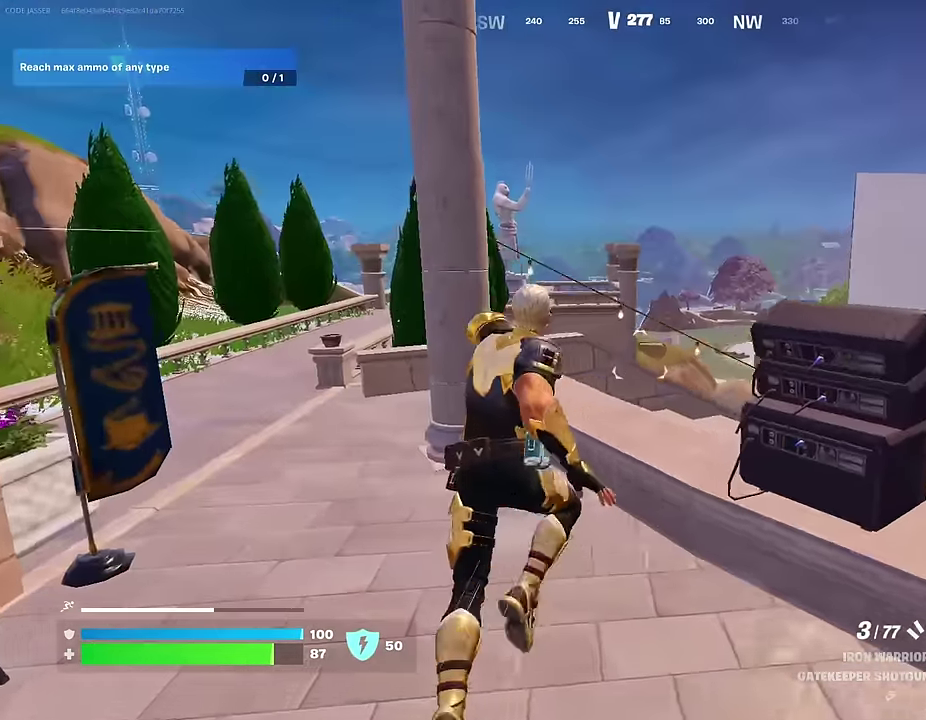
{"dt_ms": 700, "buttons": [], "left_stick": "down-left", "right_stick": "center", "events": [[150, "L1", "down"], [233, "L1", "up"], [233, "left_stick", "up"], [233, "right_stick", "down-right"], [283, "left_stick", "up-left"], [333, "left_stick", "left"], [350, "right_stick", "center"], [400, "CROSS", "down"], [400, "left_stick", "down-left"], [517, "CROSS", "up"]]}
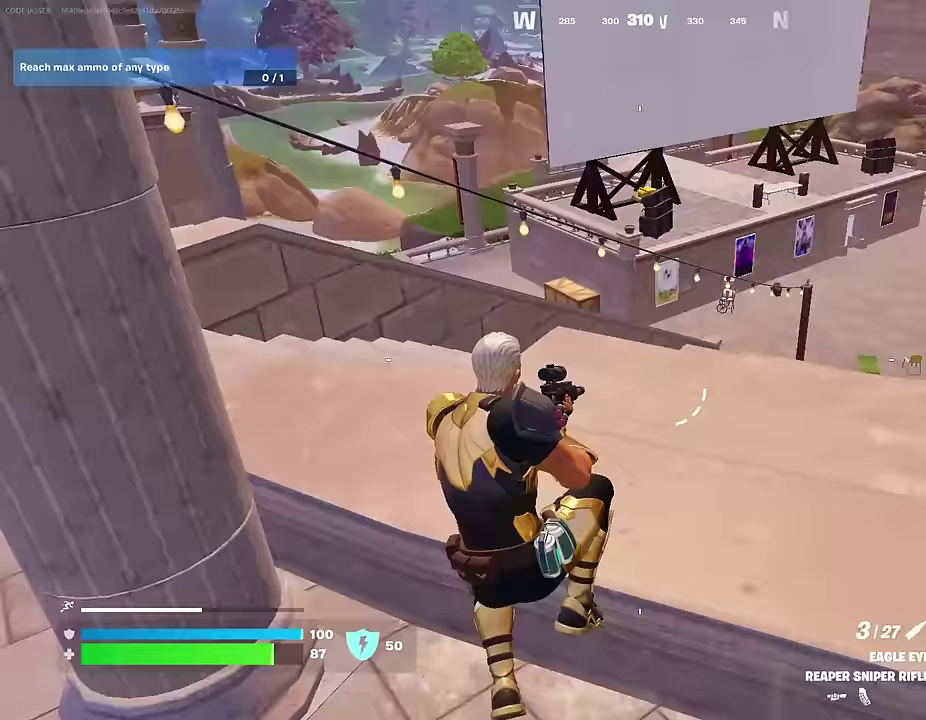
{"dt_ms": 300, "buttons": [], "left_stick": "down", "right_stick": "center", "events": [[17, "left_stick", "down"], [133, "right_stick", "right"], [267, "right_stick", "center"]]}
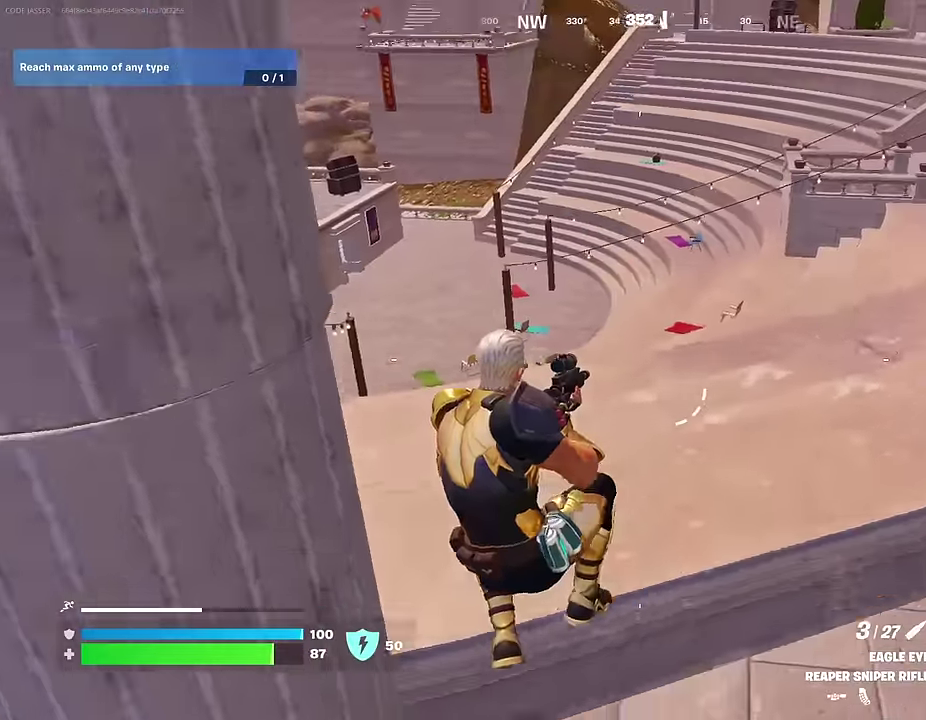
{"dt_ms": 700, "buttons": [], "left_stick": "up", "right_stick": "center"}
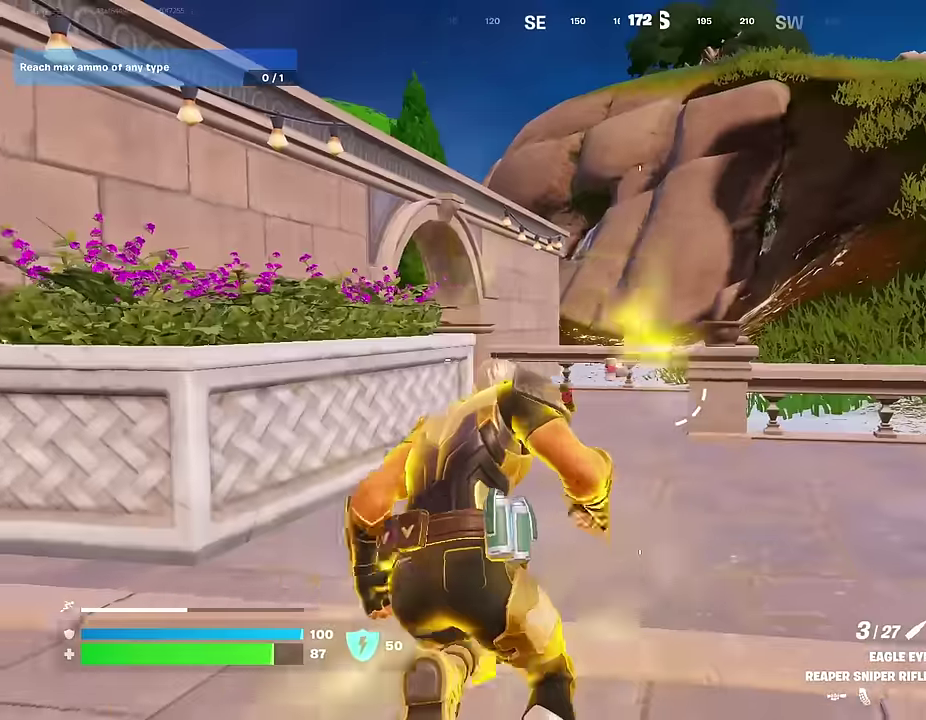
{"dt_ms": 300, "buttons": [], "left_stick": "up", "right_stick": "center", "events": [[100, "CROSS", "down"], [183, "CROSS", "up"]]}
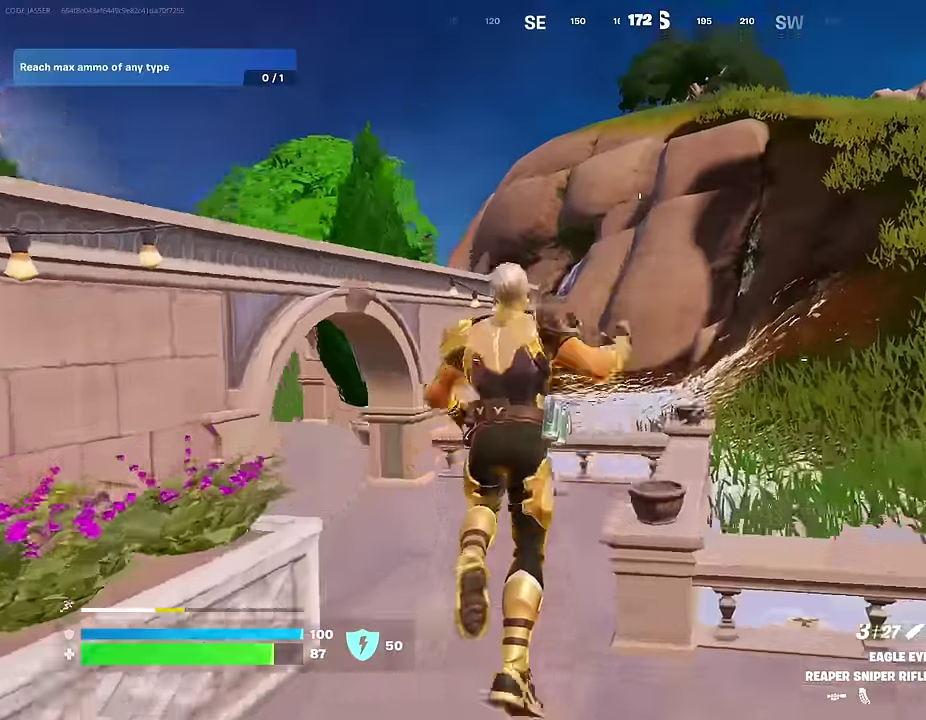
{"dt_ms": 700, "buttons": [], "left_stick": "up-right", "right_stick": "center"}
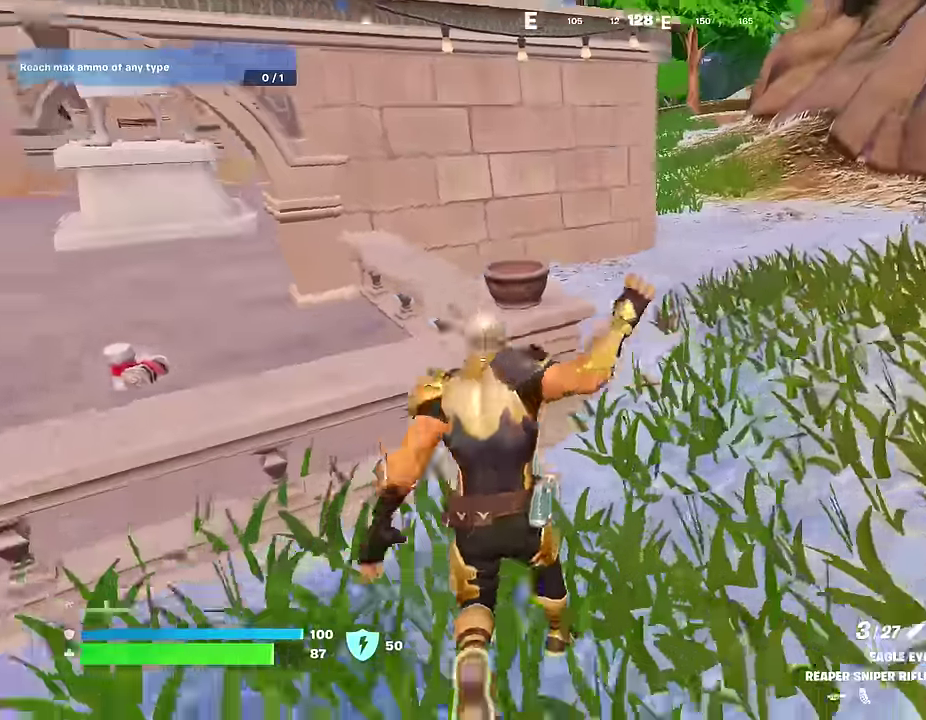
{"dt_ms": 300, "buttons": [], "left_stick": "up-right", "right_stick": "center", "events": [[100, "right_stick", "up-right"], [250, "right_stick", "center"]]}
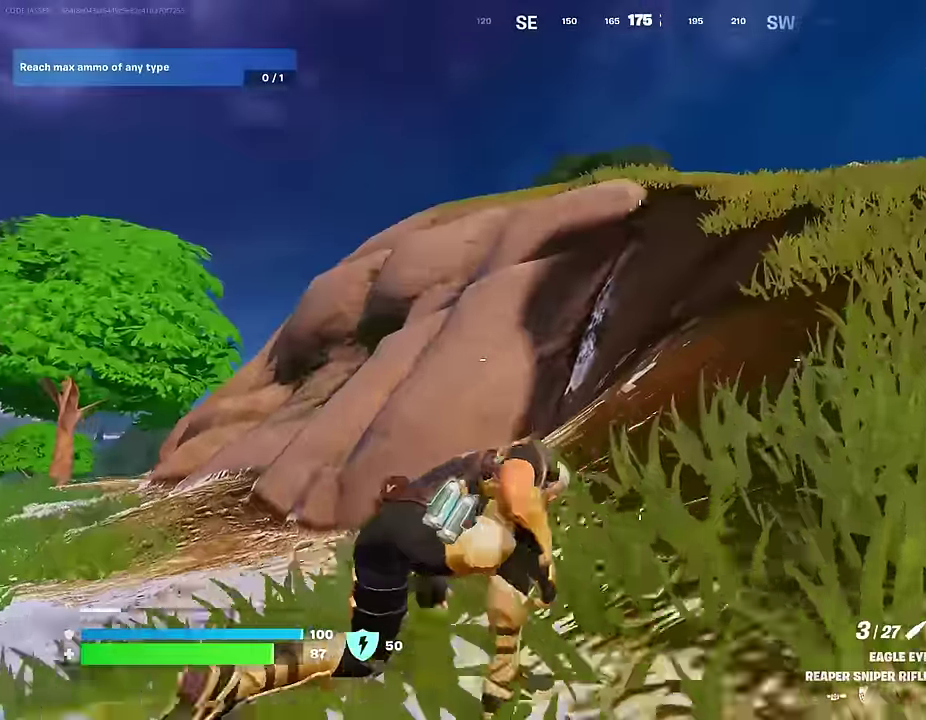
{"dt_ms": 900, "buttons": [], "left_stick": "up", "right_stick": "center", "events": [[283, "right_stick", "right"], [333, "left_stick", "up"], [383, "left_stick", "up-left"], [417, "right_stick", "center"], [700, "left_stick", "up"], [733, "right_stick", "down-left"], [800, "right_stick", "left"], [850, "right_stick", "center"]]}
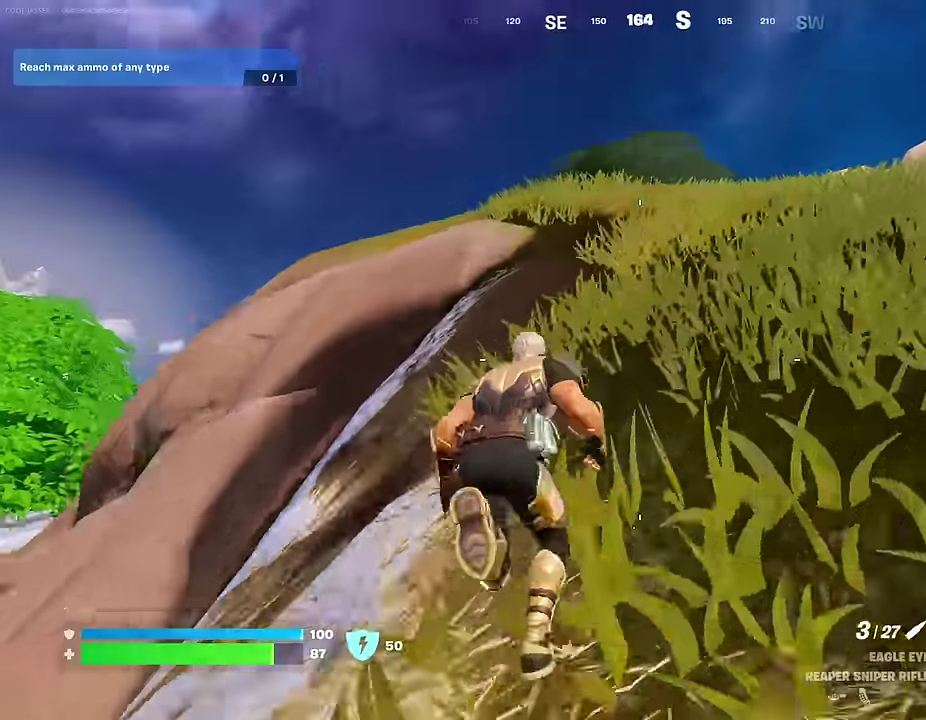
{"dt_ms": 300, "buttons": [], "left_stick": "up-right", "right_stick": "center", "events": [[117, "left_stick", "up-right"]]}
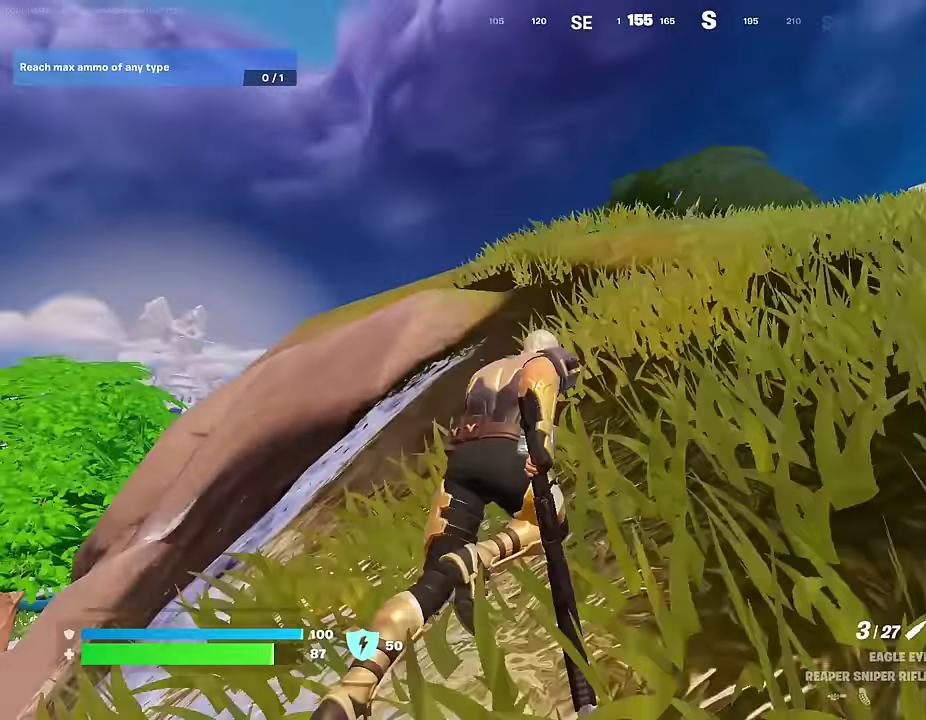
{"dt_ms": 700, "buttons": [], "left_stick": "up-left", "right_stick": "down-right", "events": [[283, "left_stick", "up"], [317, "right_stick", "right"], [433, "left_stick", "up-left"], [667, "right_stick", "down-right"]]}
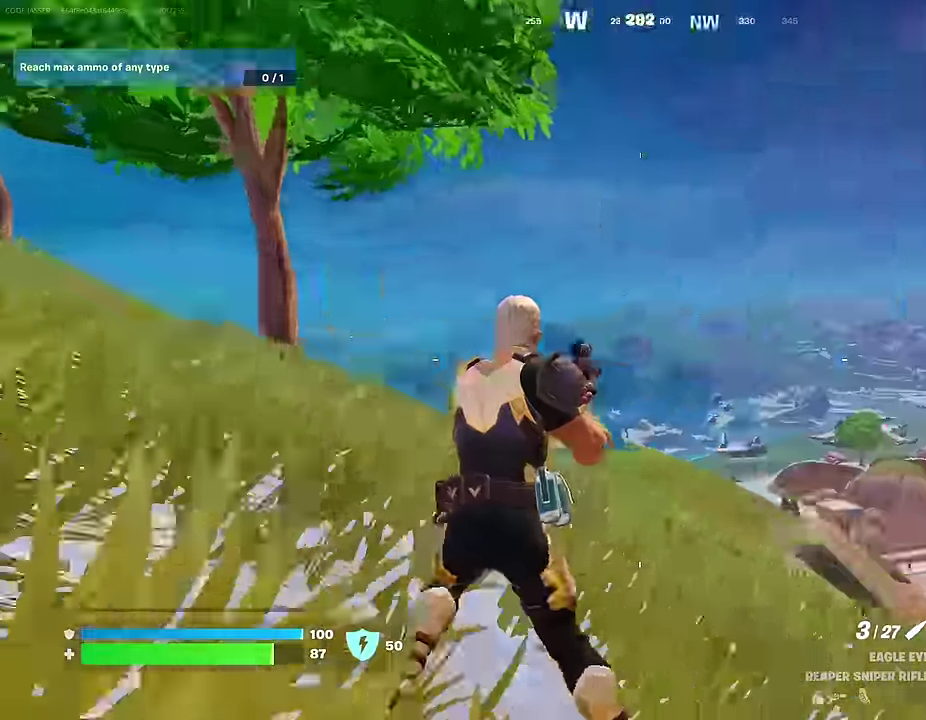
{"dt_ms": 300, "buttons": [], "left_stick": "up-left", "right_stick": "center", "events": [[150, "right_stick", "center"]]}
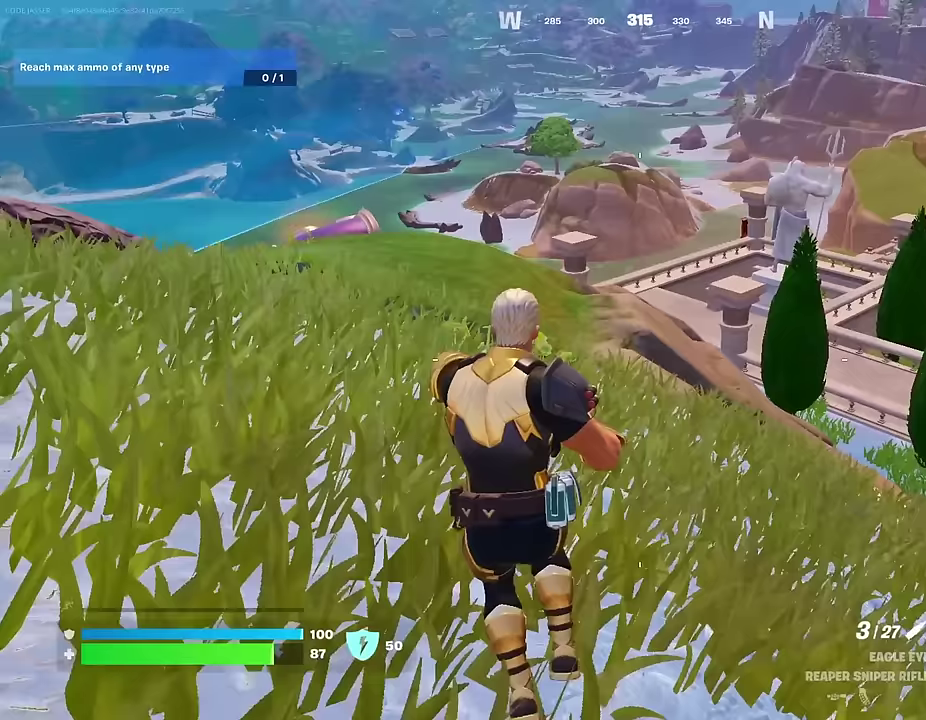
{"dt_ms": 700, "buttons": [], "left_stick": "up-left", "right_stick": "center", "events": [[400, "CROSS", "down"], [483, "CROSS", "up"]]}
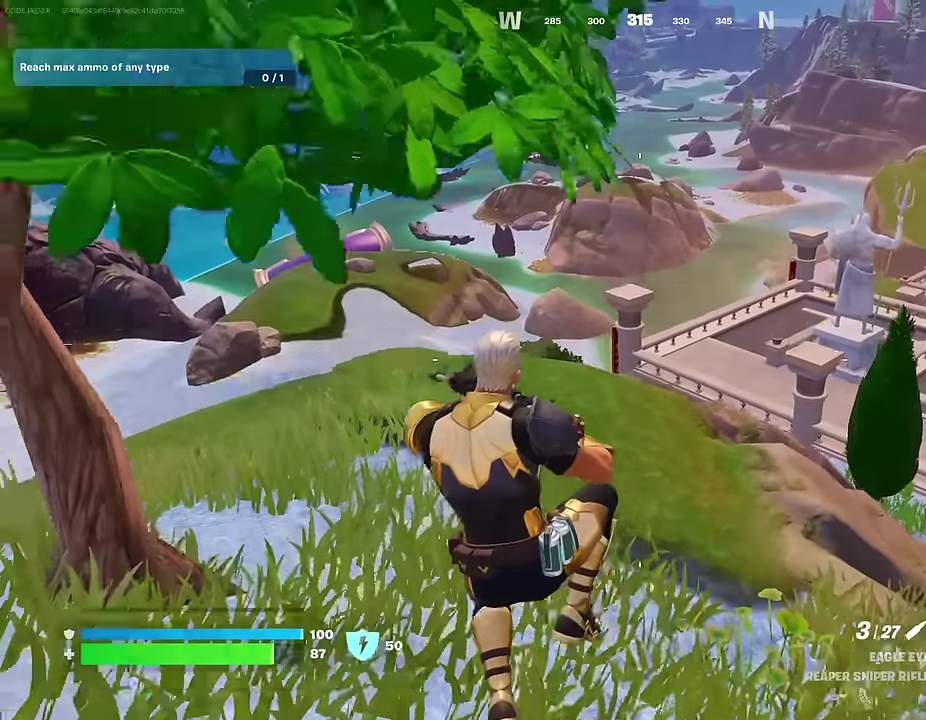
{"dt_ms": 300, "buttons": [], "left_stick": "up-left", "right_stick": "center", "events": []}
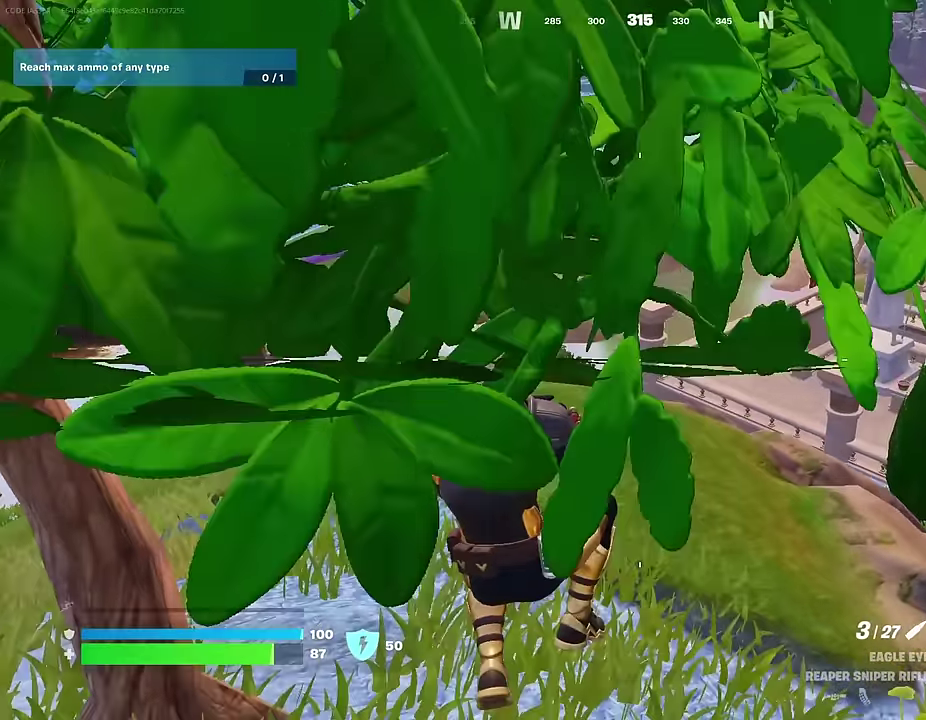
{"dt_ms": 700, "buttons": [], "left_stick": "up-left", "right_stick": "center", "events": [[17, "left_stick", "up"], [500, "left_stick", "up-left"]]}
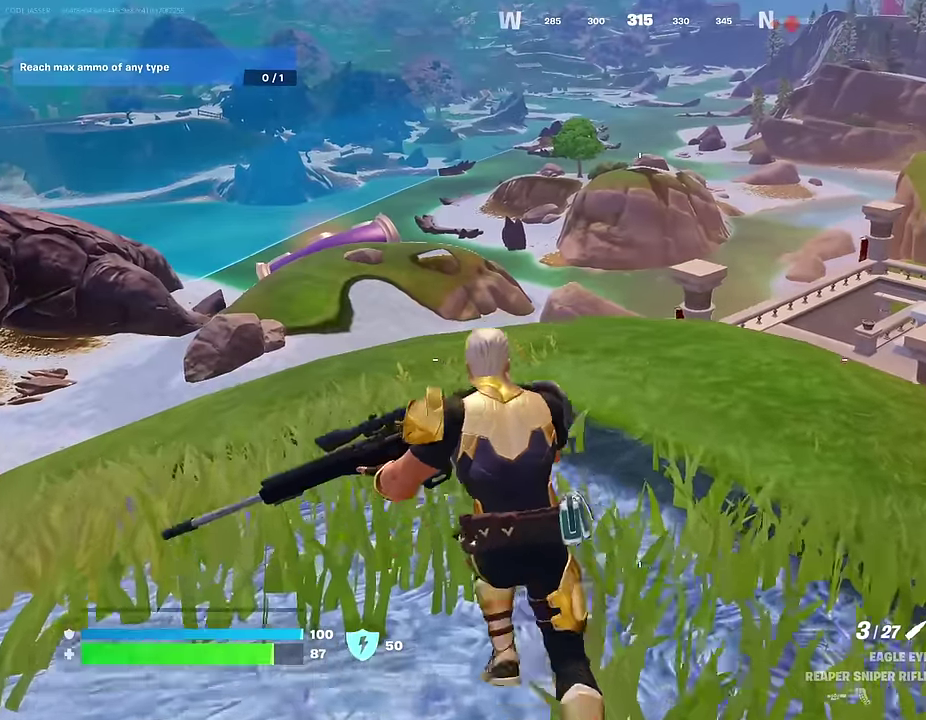
{"dt_ms": 300, "buttons": [], "left_stick": "up-left", "right_stick": "center", "events": [[100, "CROSS", "down"], [183, "CROSS", "up"]]}
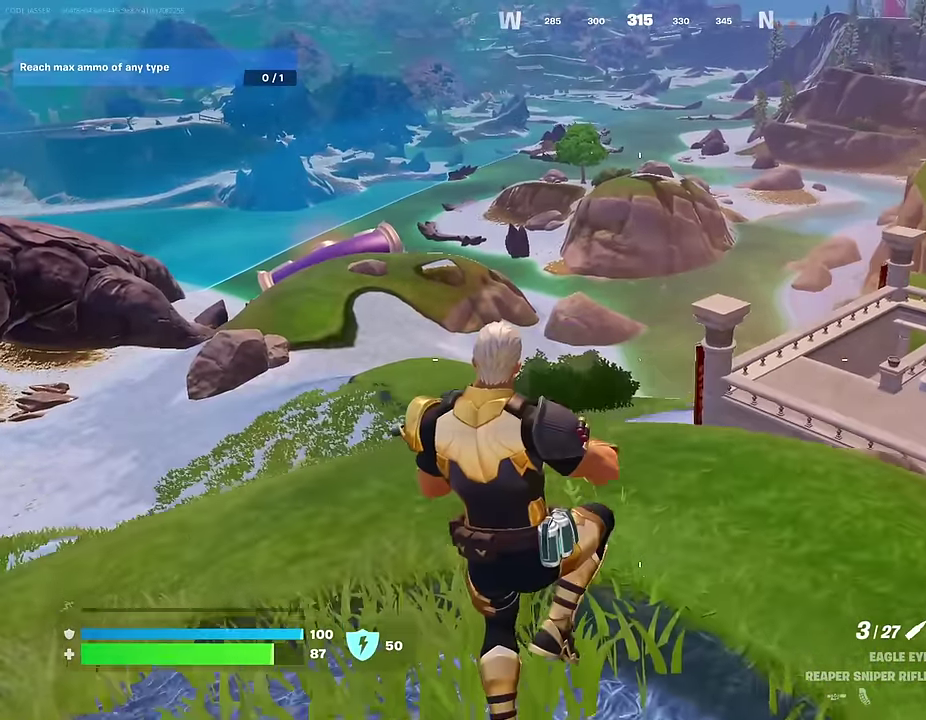
{"dt_ms": 600, "buttons": [], "left_stick": "up-left", "right_stick": "center", "events": []}
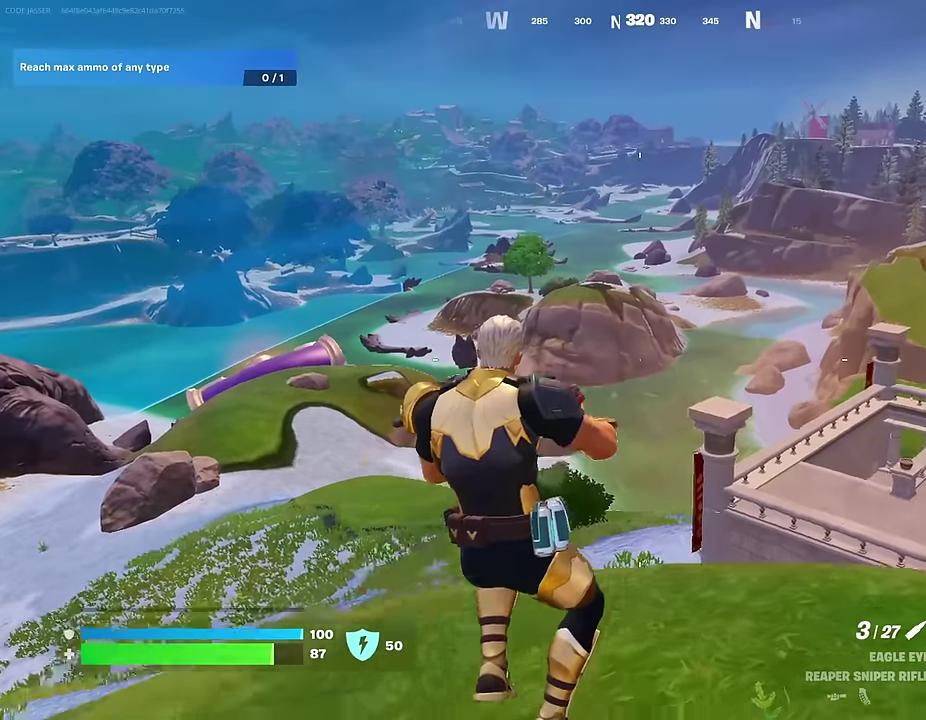
{"dt_ms": 400, "buttons": ["L2"], "left_stick": "up", "right_stick": "up-right", "events": [[200, "L2", "down"], [217, "left_stick", "up"], [300, "right_stick", "up"], [350, "right_stick", "up-right"]]}
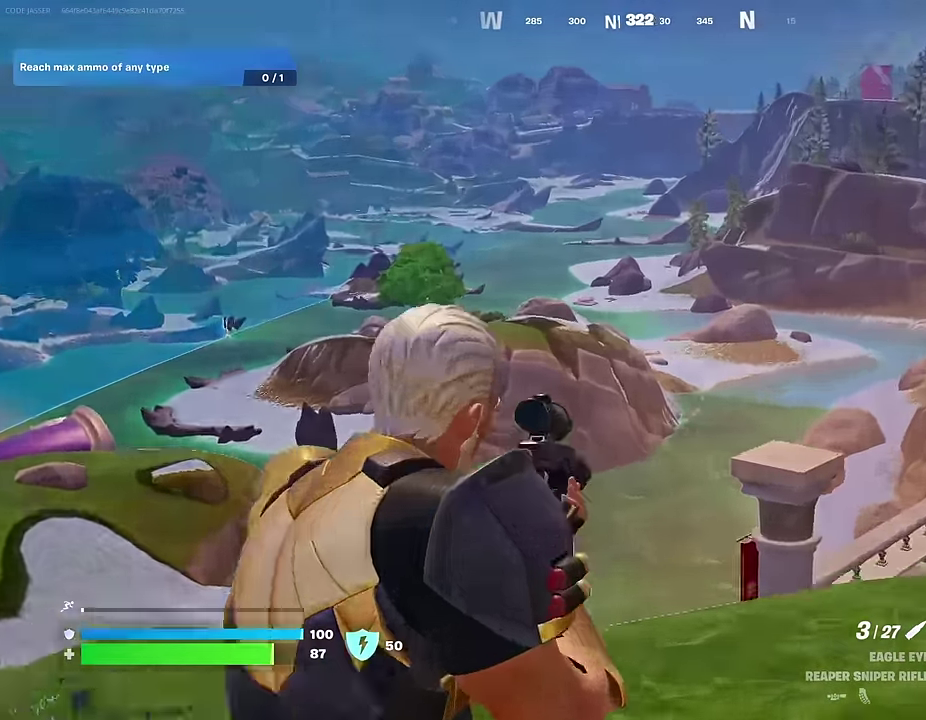
{"dt_ms": 600, "buttons": ["L2"], "left_stick": "up-right", "right_stick": "left"}
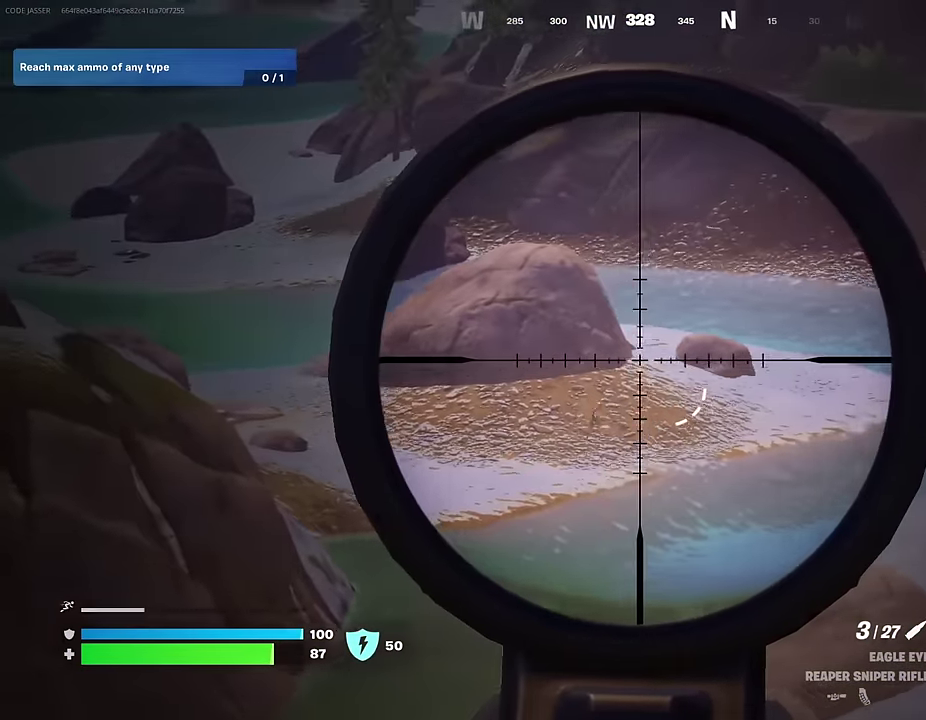
{"dt_ms": 400, "buttons": ["L2"], "left_stick": "up-right", "right_stick": "down-right"}
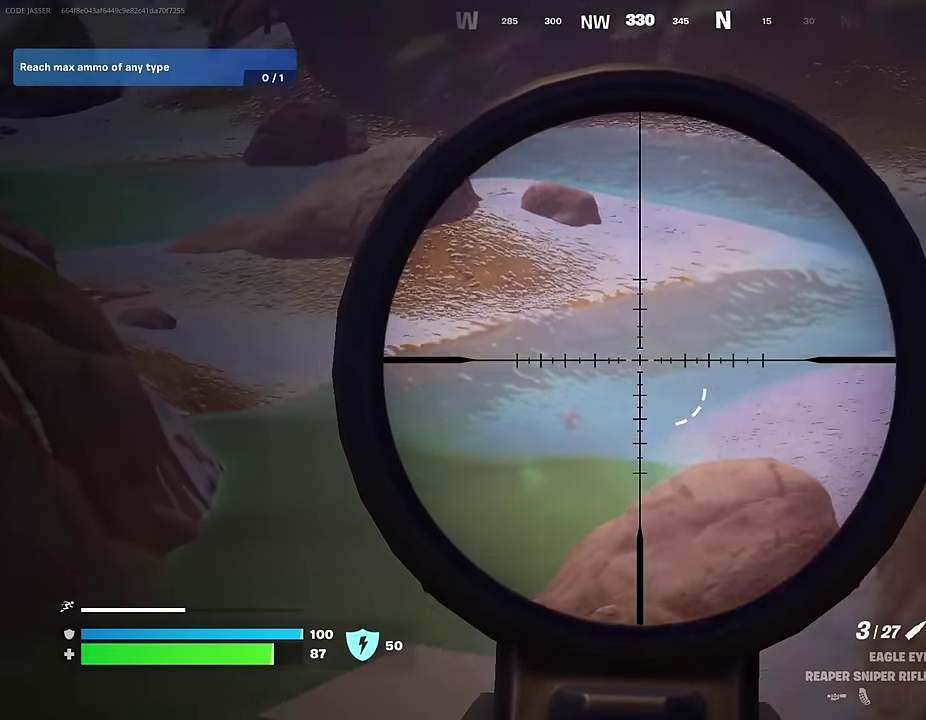
{"dt_ms": 600, "buttons": ["L2"], "left_stick": "up-right", "right_stick": "right", "events": [[150, "left_stick", "up"], [150, "right_stick", "left"], [217, "left_stick", "up-left"], [283, "left_stick", "left"], [283, "right_stick", "center"], [333, "left_stick", "down-left"], [433, "left_stick", "down"], [450, "right_stick", "right"], [483, "left_stick", "down-right"], [533, "left_stick", "right"], [600, "left_stick", "up-right"]]}
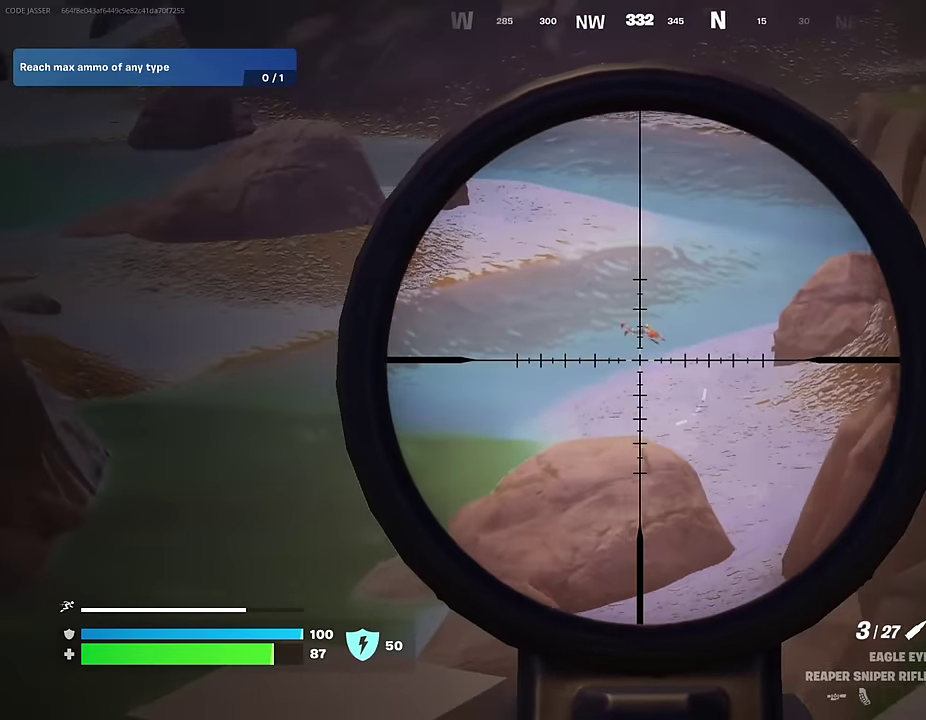
{"dt_ms": 400, "buttons": ["L2"], "left_stick": "down-left", "right_stick": "center", "events": [[50, "right_stick", "up"], [67, "left_stick", "up-left"], [100, "right_stick", "up-right"], [117, "left_stick", "left"], [150, "right_stick", "right"], [183, "left_stick", "down-left"], [233, "right_stick", "down-right"], [333, "right_stick", "down"], [400, "right_stick", "center"]]}
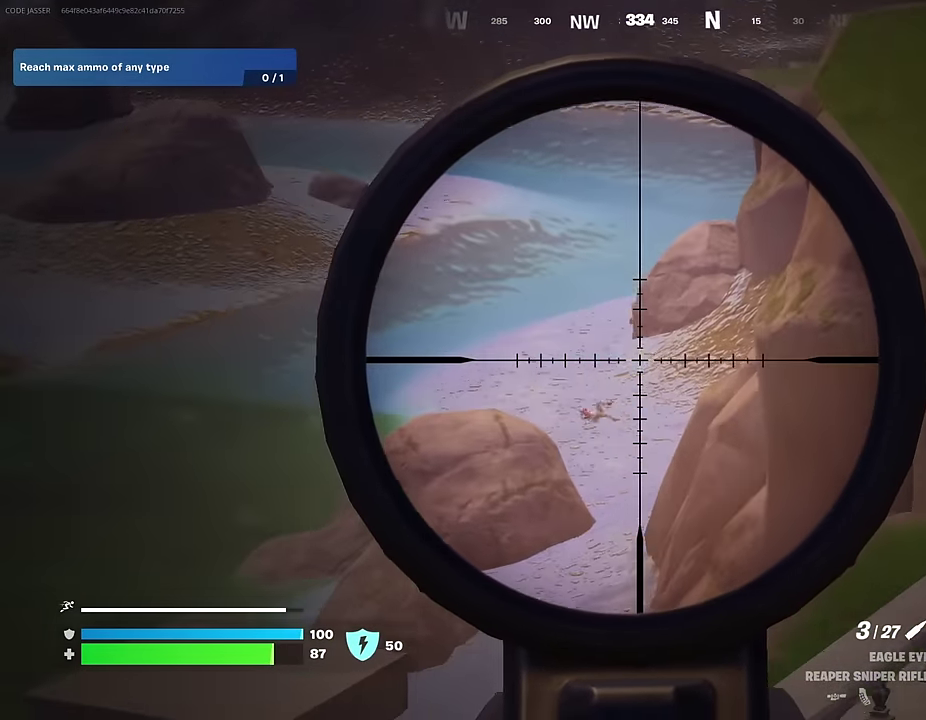
{"dt_ms": 600, "buttons": ["L2"], "left_stick": "up-left", "right_stick": "center", "events": [[83, "right_stick", "down"], [183, "left_stick", "left"], [183, "right_stick", "down-right"], [233, "right_stick", "center"], [350, "right_stick", "up"], [450, "left_stick", "up-left"], [500, "right_stick", "center"]]}
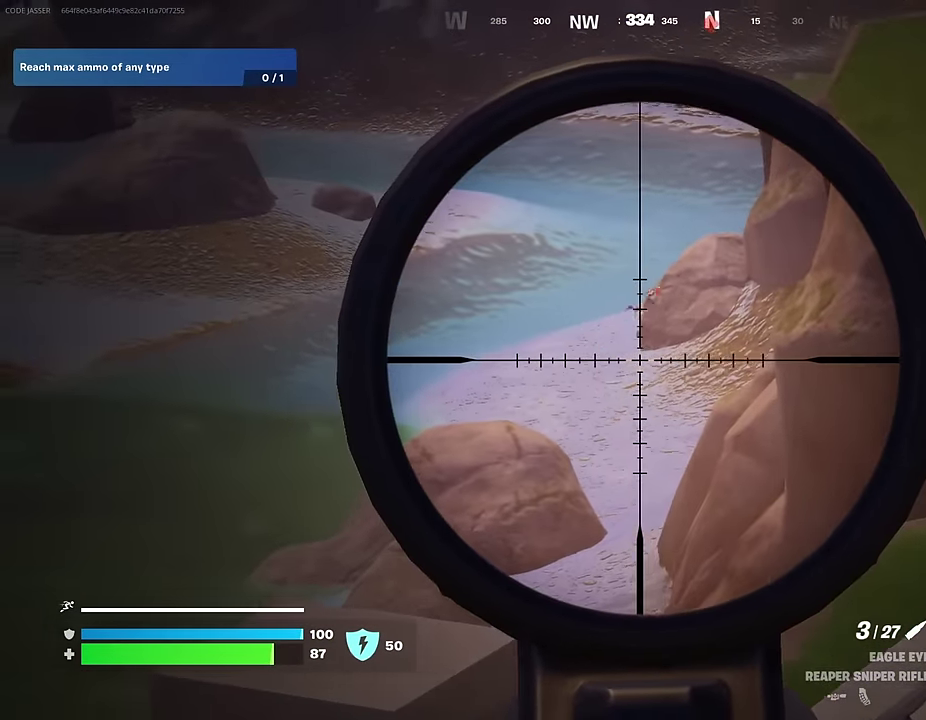
{"dt_ms": 400, "buttons": ["L2"], "left_stick": "down-left", "right_stick": "up-right", "events": [[150, "right_stick", "up-right"], [183, "left_stick", "up"], [250, "left_stick", "up-left"], [250, "right_stick", "up"], [333, "left_stick", "down-left"], [383, "right_stick", "up-right"]]}
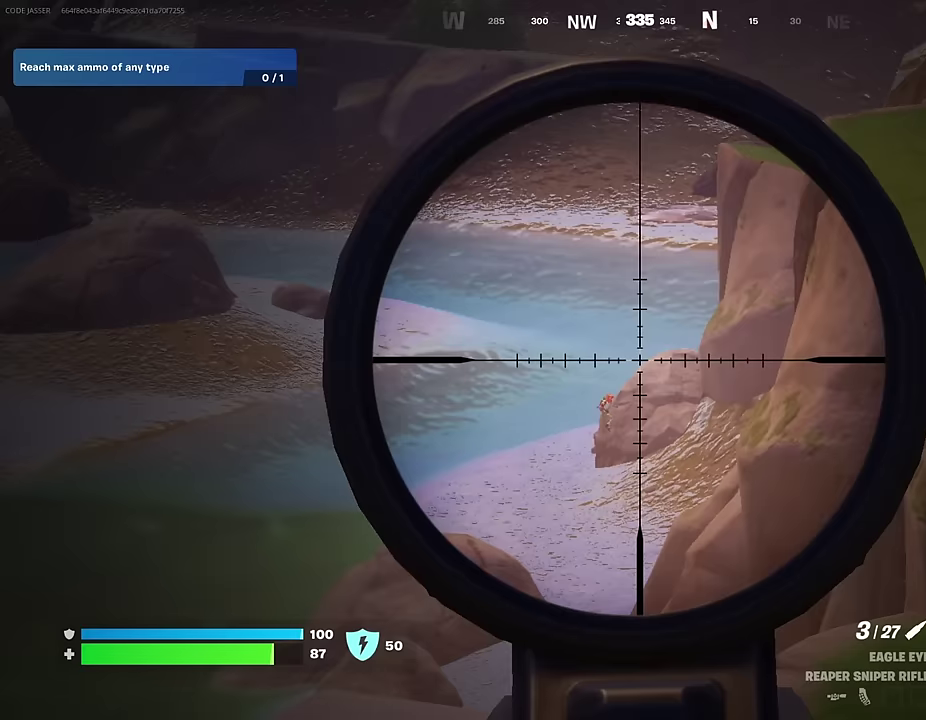
{"dt_ms": 500, "buttons": ["L2"], "left_stick": "down", "right_stick": "right", "events": [[50, "left_stick", "down"], [50, "right_stick", "right"], [117, "right_stick", "center"], [183, "left_stick", "down-left"], [183, "right_stick", "down-left"], [383, "right_stick", "down"], [467, "left_stick", "down"], [467, "right_stick", "right"]]}
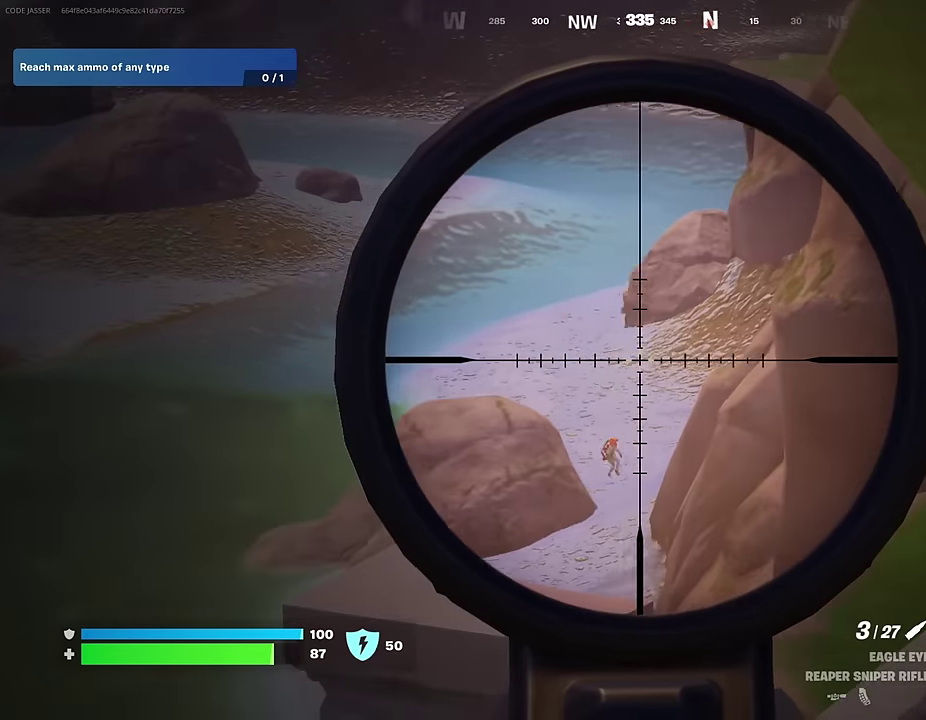
{"dt_ms": 500, "buttons": ["L2"], "left_stick": "left", "right_stick": "center", "events": [[50, "left_stick", "down-right"], [100, "right_stick", "center"], [133, "left_stick", "down-left"], [167, "right_stick", "down-left"], [333, "left_stick", "down"], [383, "right_stick", "center"], [433, "left_stick", "left"]]}
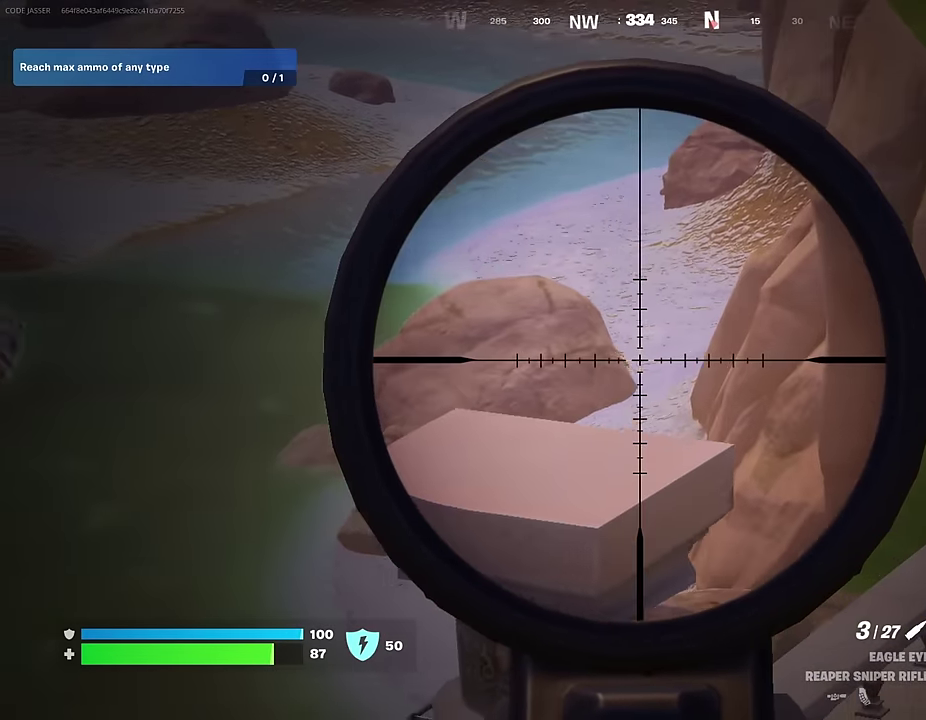
{"dt_ms": 600, "buttons": ["L2"], "left_stick": "up-right", "right_stick": "center", "events": [[17, "left_stick", "up-left"], [17, "right_stick", "left"], [150, "right_stick", "center"], [200, "right_stick", "up-right"], [217, "left_stick", "right"], [267, "right_stick", "center"], [300, "left_stick", "up-right"]]}
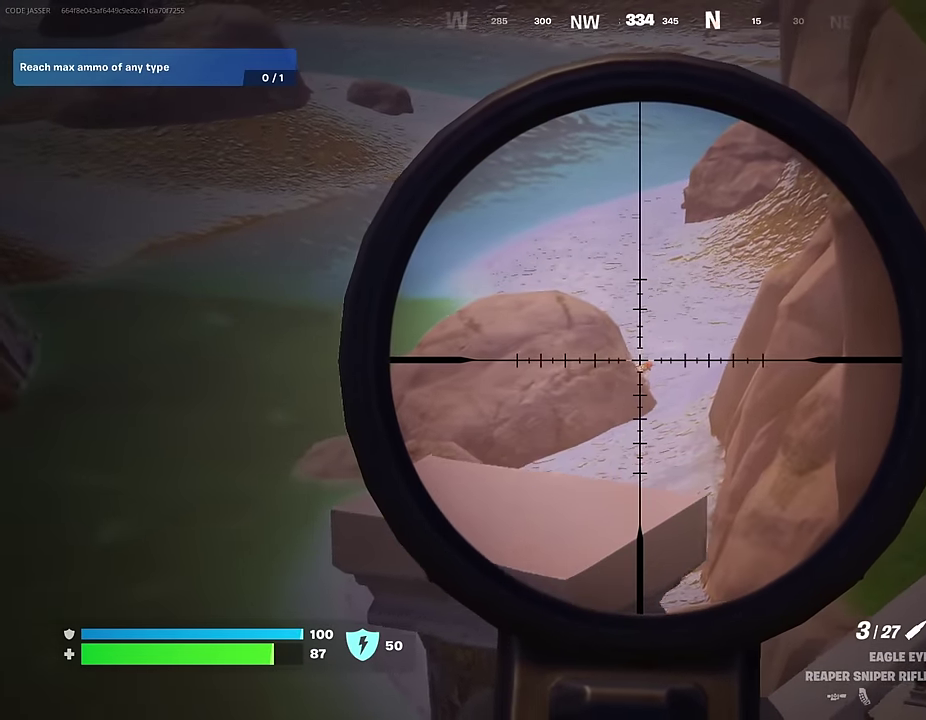
{"dt_ms": 400, "buttons": ["L2"], "left_stick": "left", "right_stick": "right"}